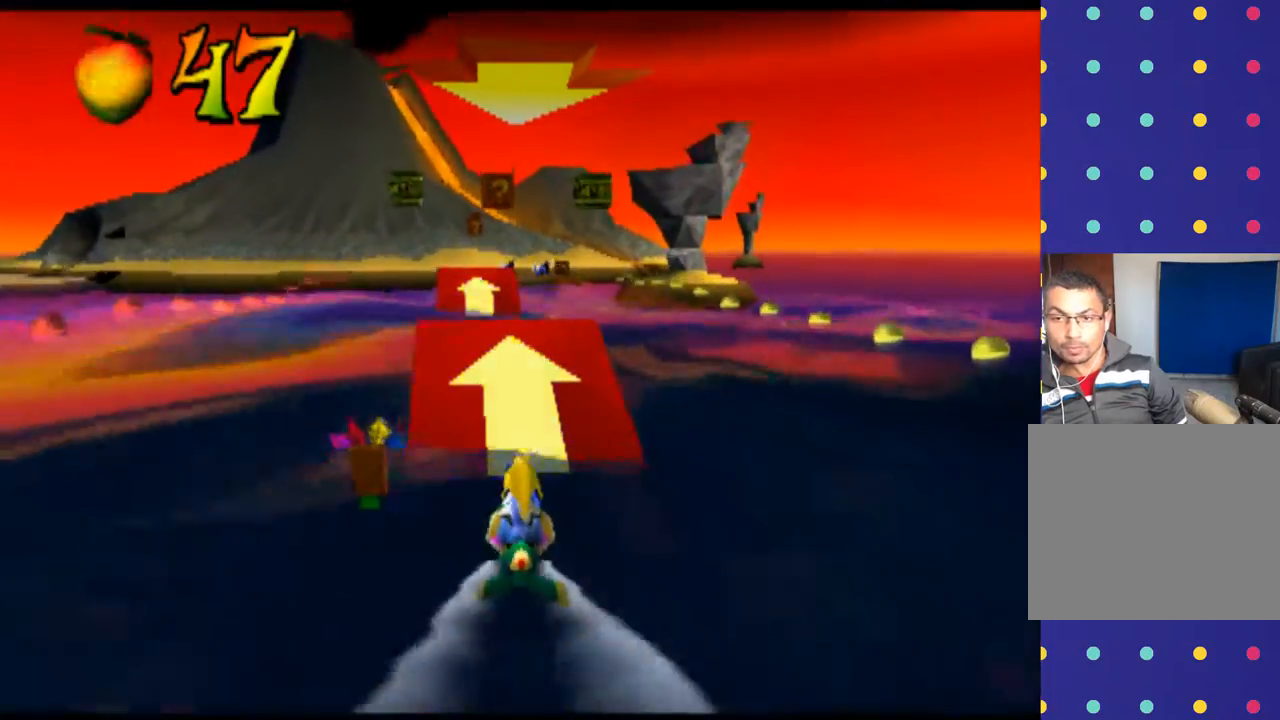
Gameplay with a controller (PlayStation layout); each line is a JSON object with the inputs held at the frame after it. "events" lists button and stick changes between this image and that frame as [ms after this image, input, new state], when the widget could be followed in between. Not read: L1 L3 R1 R3 right_stick.
{"buttons": ["CROSS"], "left_stick": "left", "events": []}
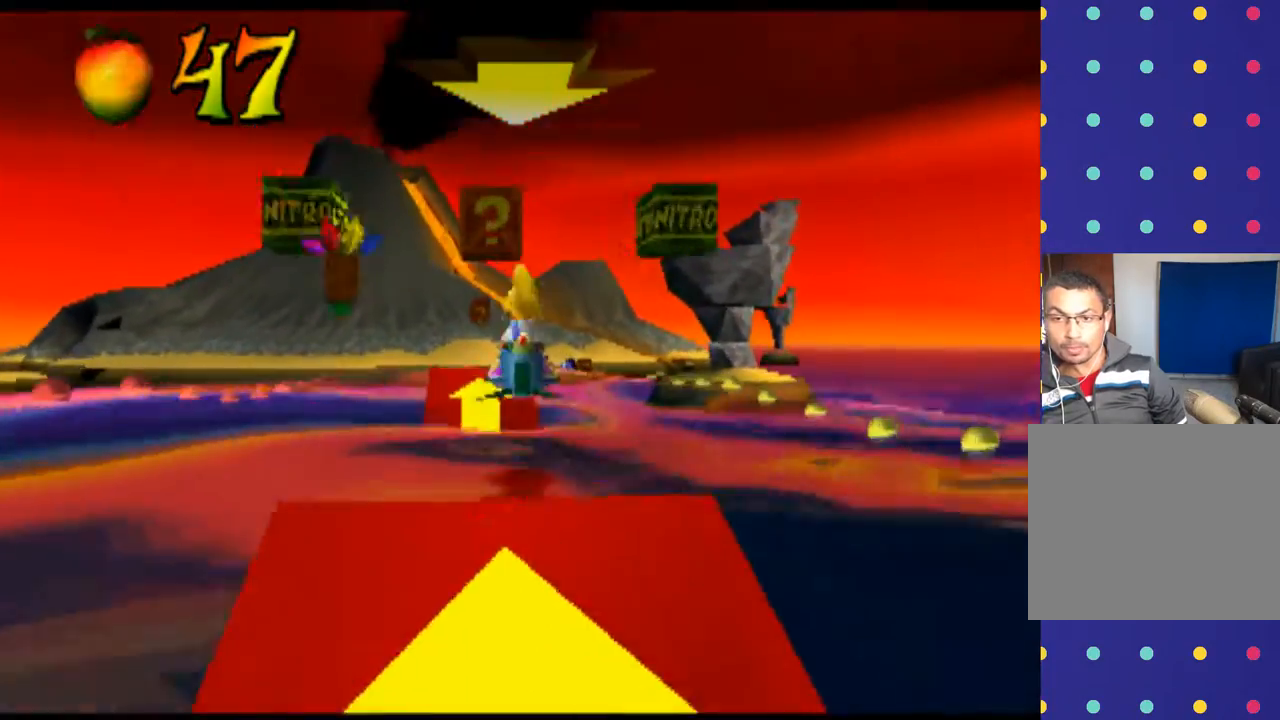
{"buttons": ["CROSS"], "left_stick": "right", "events": [[267, "left_stick", "center"], [500, "left_stick", "right"]]}
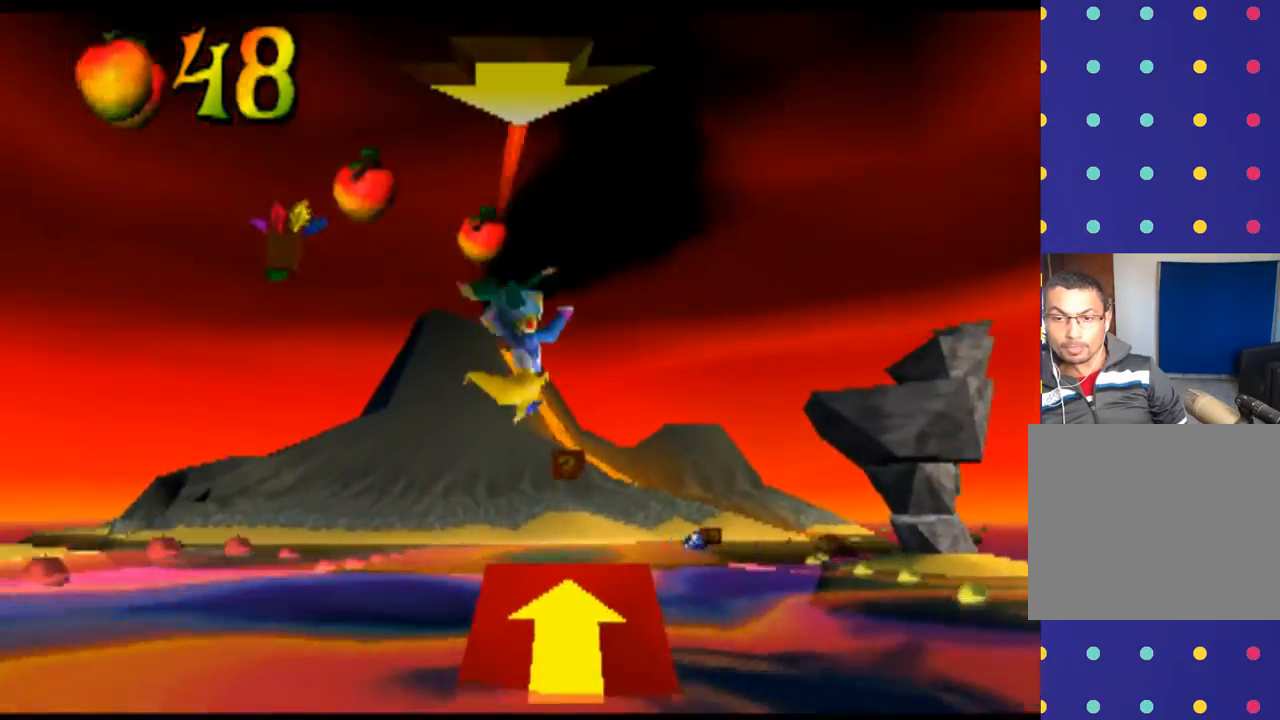
{"buttons": ["CROSS"], "left_stick": "center", "events": [[267, "left_stick", "center"]]}
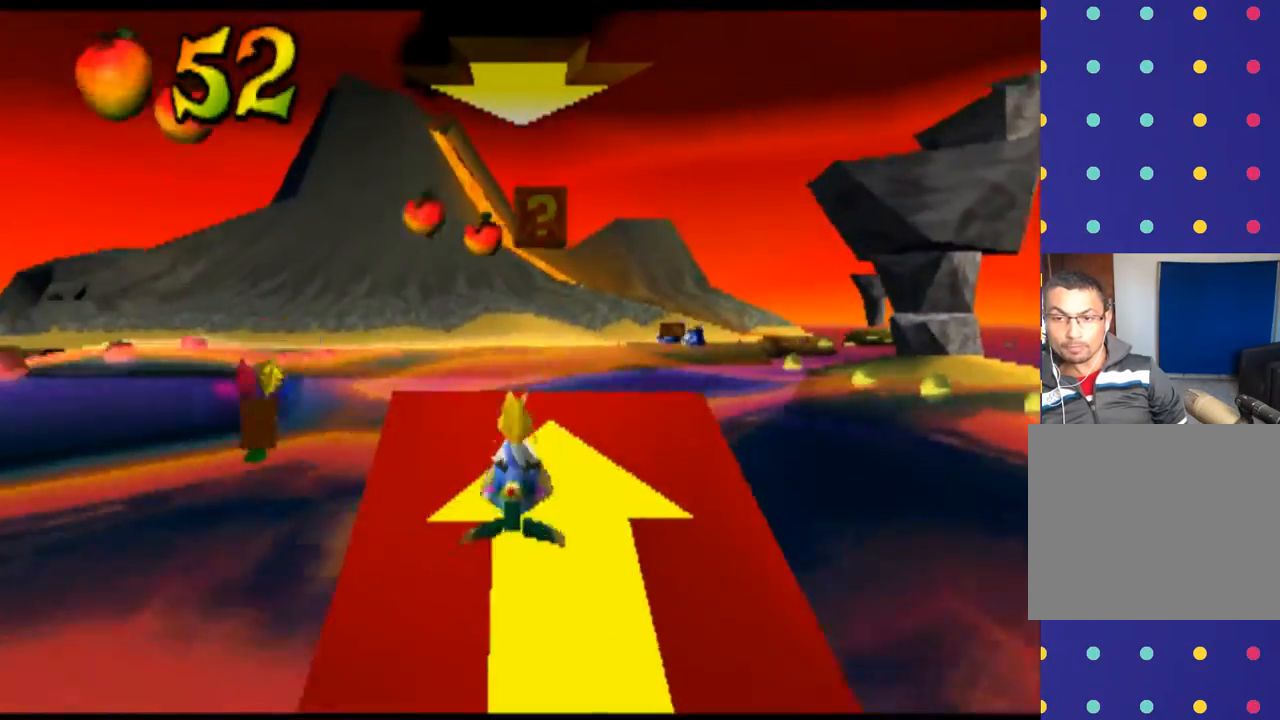
{"buttons": ["CROSS"], "left_stick": "center", "events": [[133, "left_stick", "left"], [200, "left_stick", "center"], [367, "left_stick", "right"], [467, "left_stick", "center"]]}
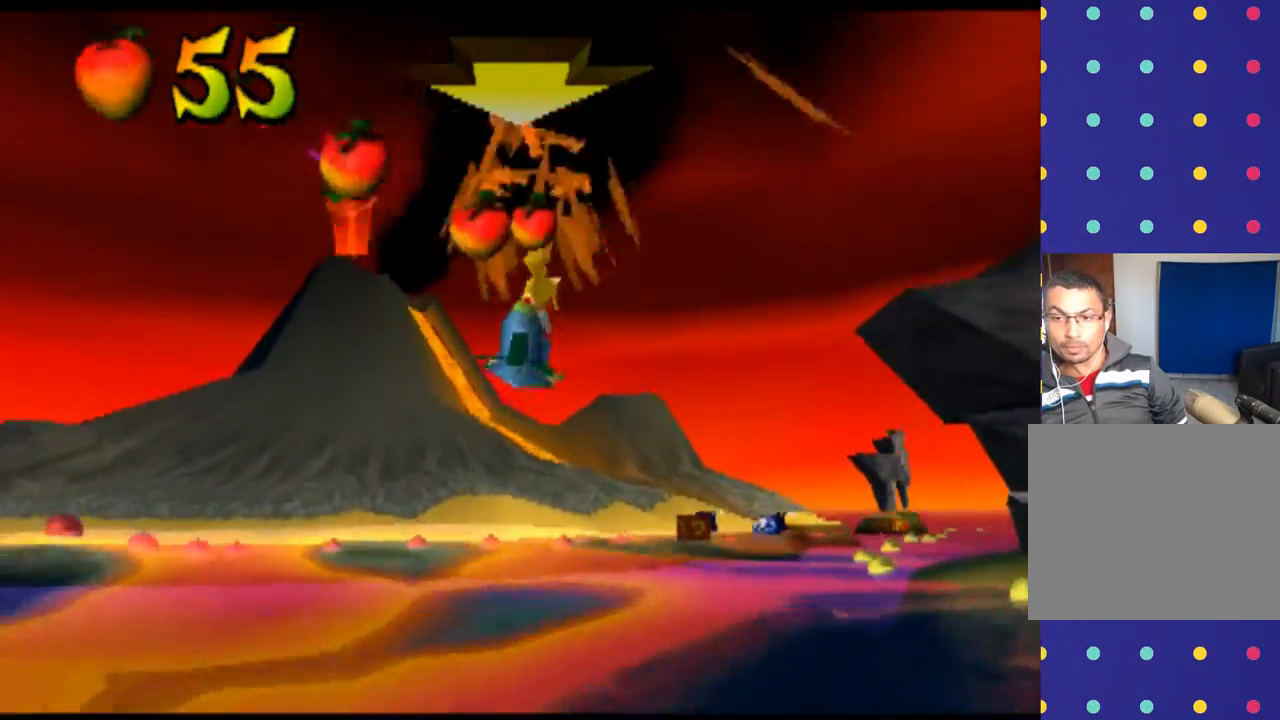
{"buttons": ["CROSS"], "left_stick": "center", "events": [[233, "left_stick", "right"], [400, "left_stick", "center"]]}
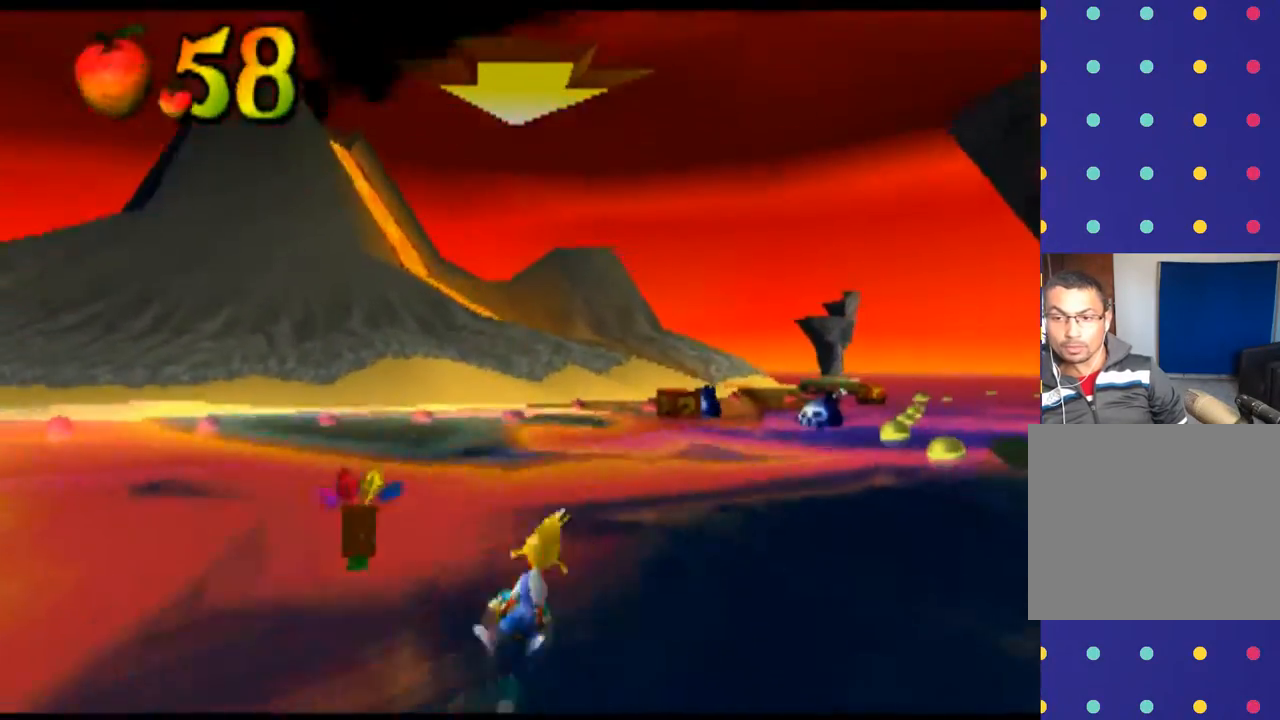
{"buttons": ["CROSS"], "left_stick": "right", "events": [[167, "left_stick", "right"]]}
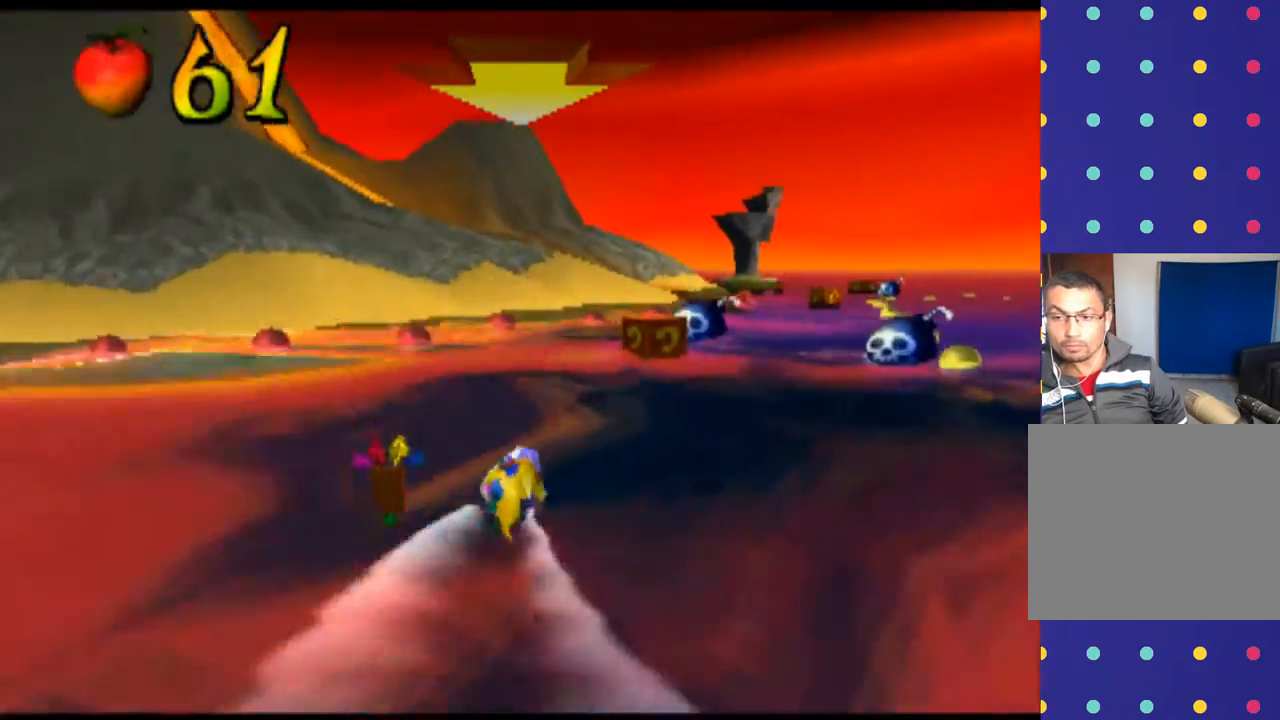
{"buttons": [], "left_stick": "left", "events": [[133, "left_stick", "center"], [333, "CROSS", "up"], [467, "left_stick", "left"]]}
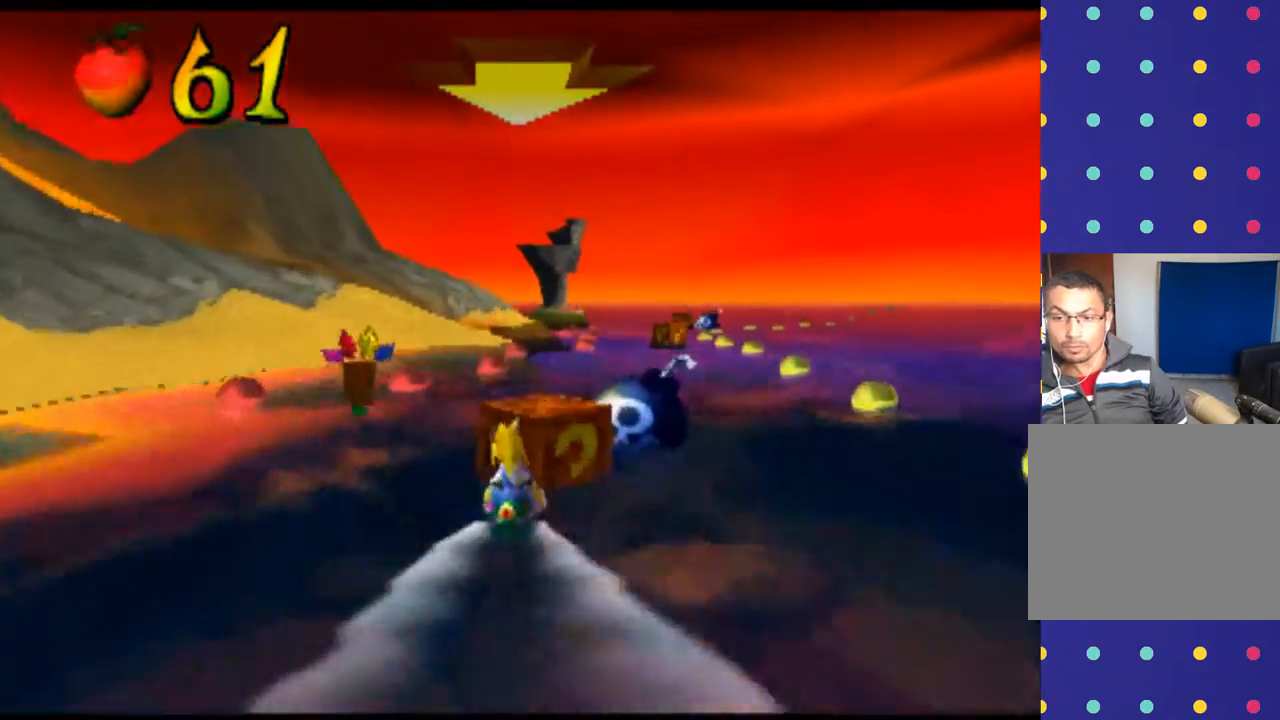
{"buttons": [], "left_stick": "down-right", "events": [[467, "left_stick", "down-right"]]}
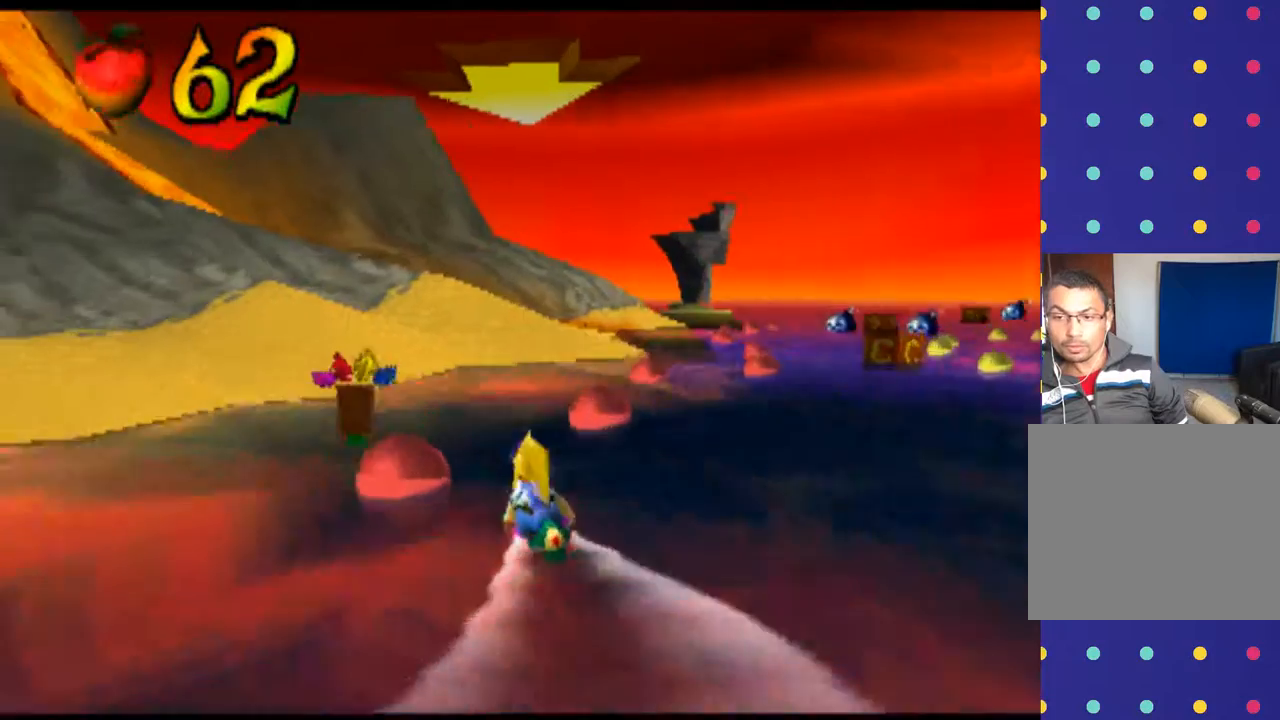
{"buttons": [], "left_stick": "down-right", "events": []}
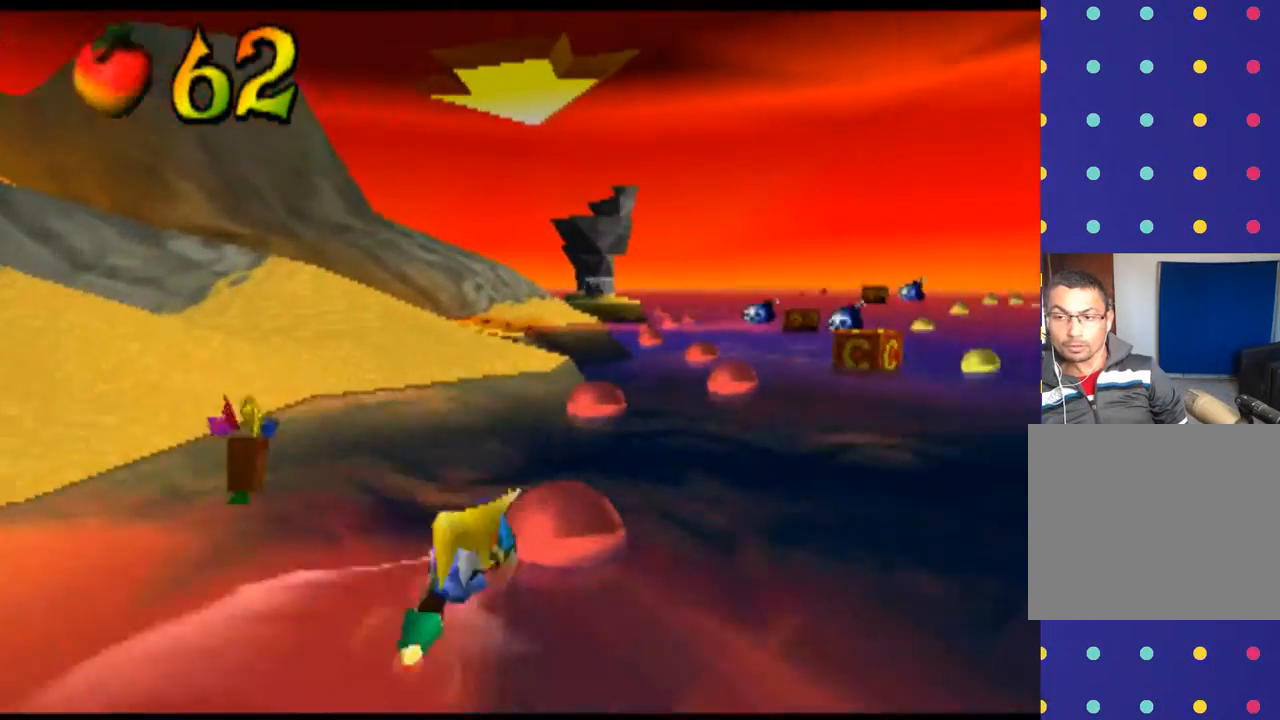
{"buttons": ["CROSS"], "left_stick": "center", "events": [[267, "left_stick", "center"], [467, "CROSS", "down"]]}
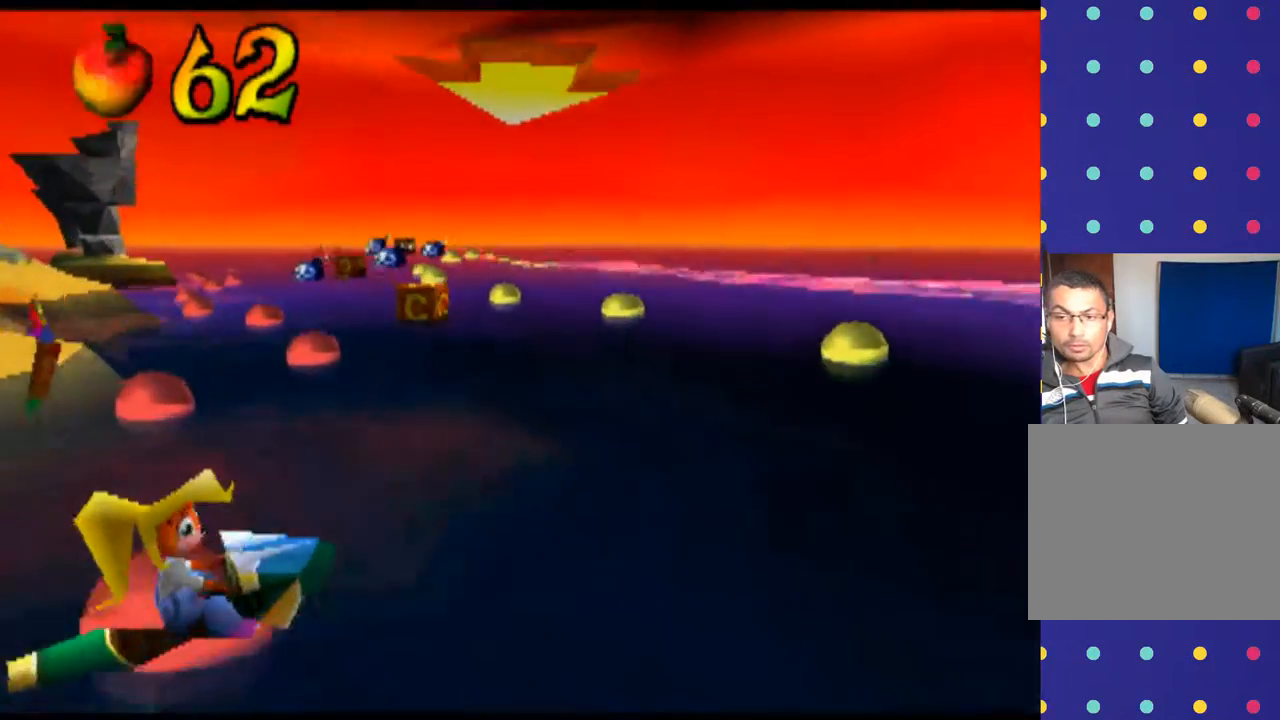
{"buttons": [], "left_stick": "left", "events": [[33, "left_stick", "left"], [100, "CROSS", "up"]]}
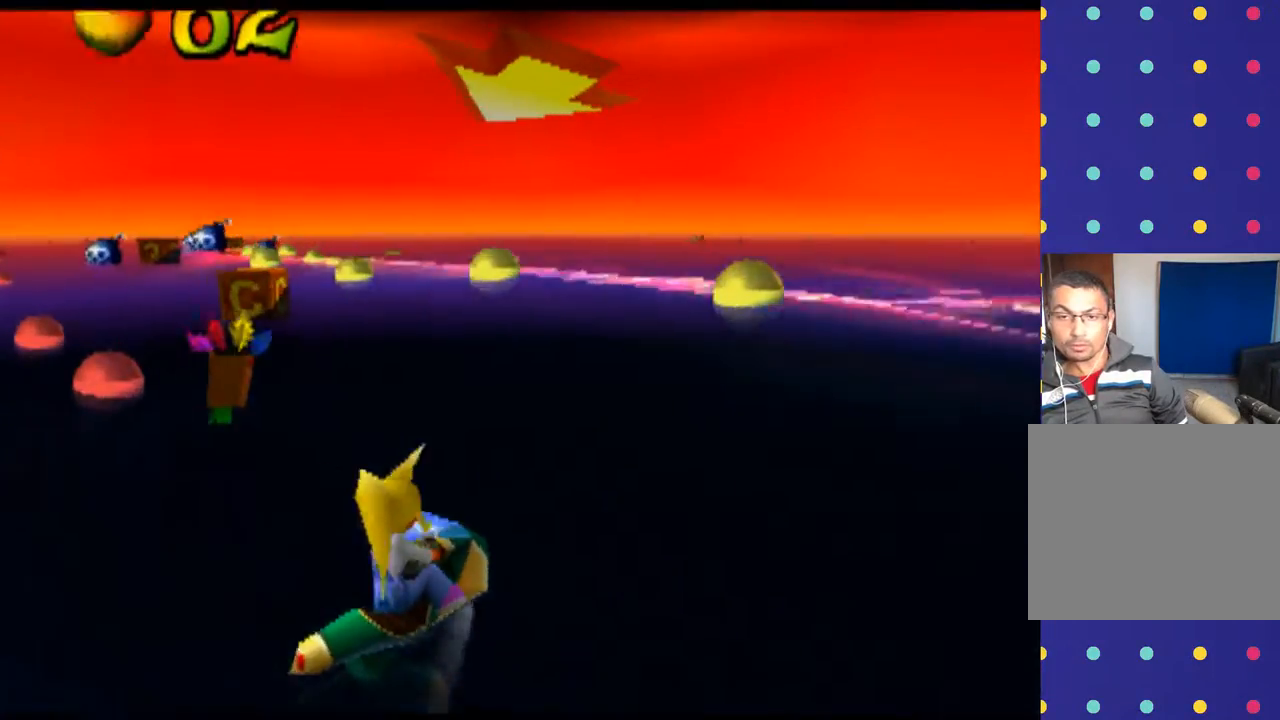
{"buttons": [], "left_stick": "center", "events": [[300, "CROSS", "down"], [467, "CROSS", "up"], [467, "left_stick", "center"]]}
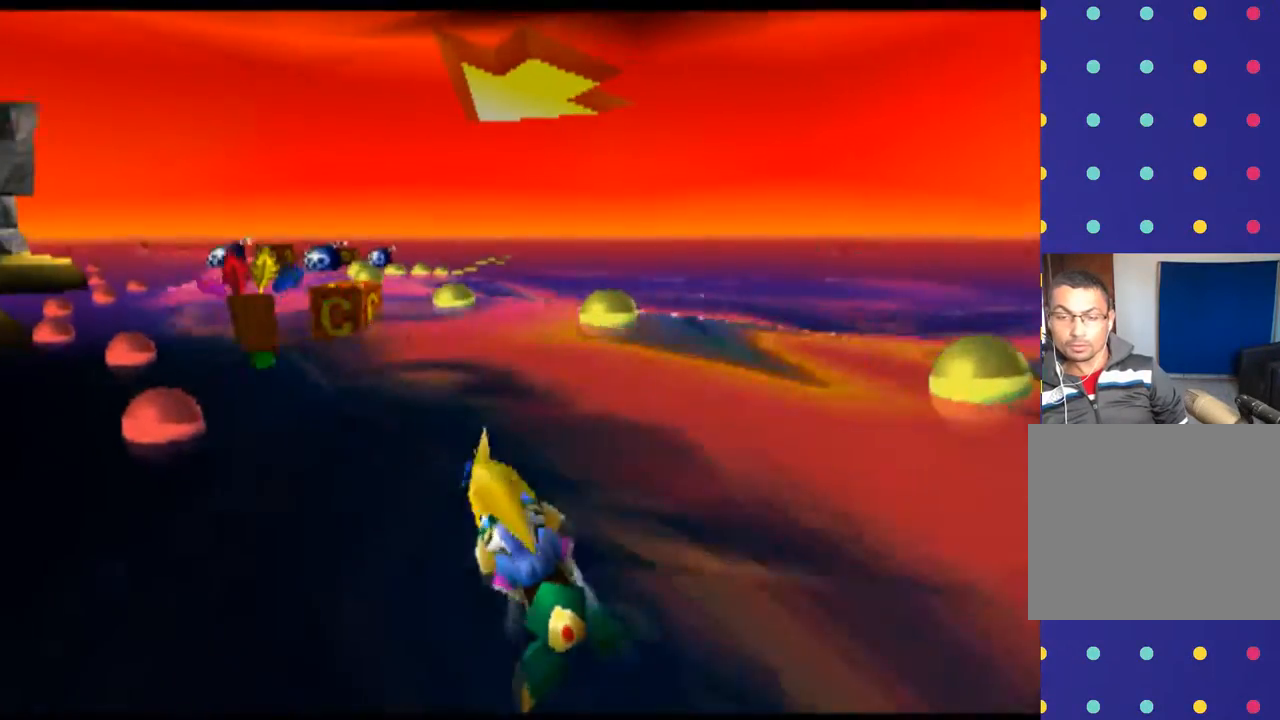
{"buttons": [], "left_stick": "down-left", "events": [[467, "left_stick", "down-left"]]}
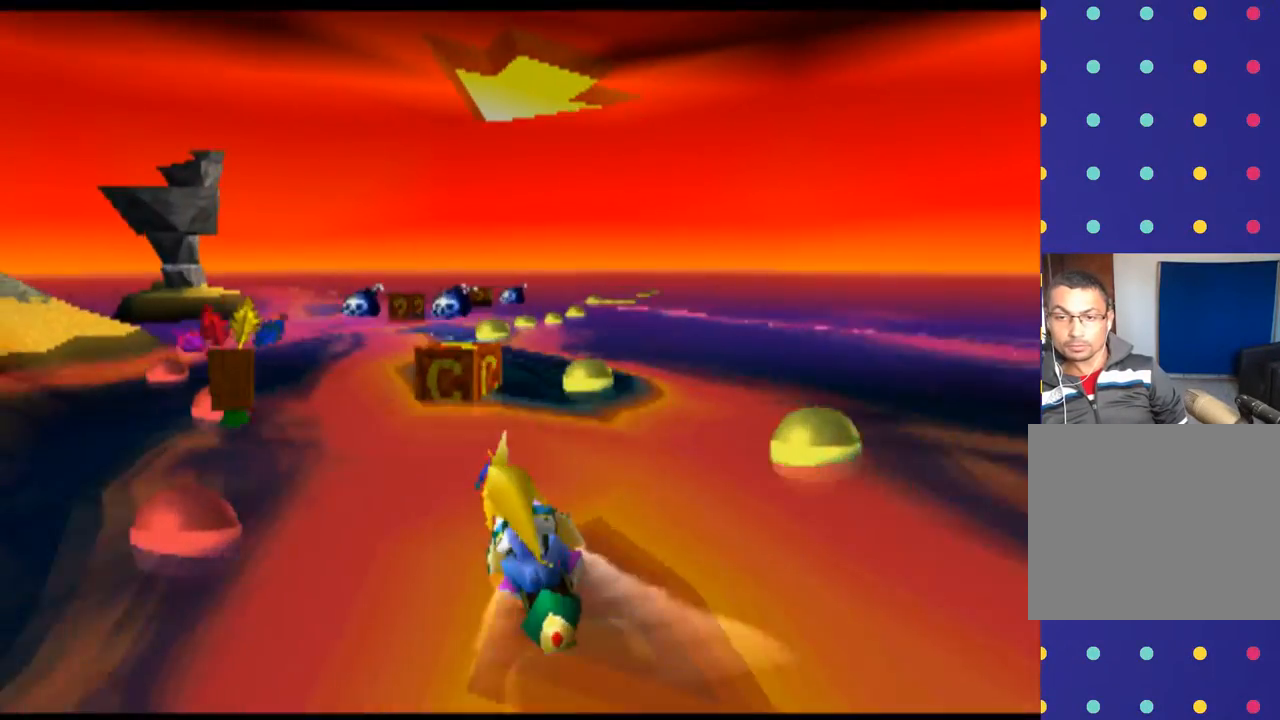
{"buttons": ["CROSS"], "left_stick": "down-left", "events": [[300, "CROSS", "down"]]}
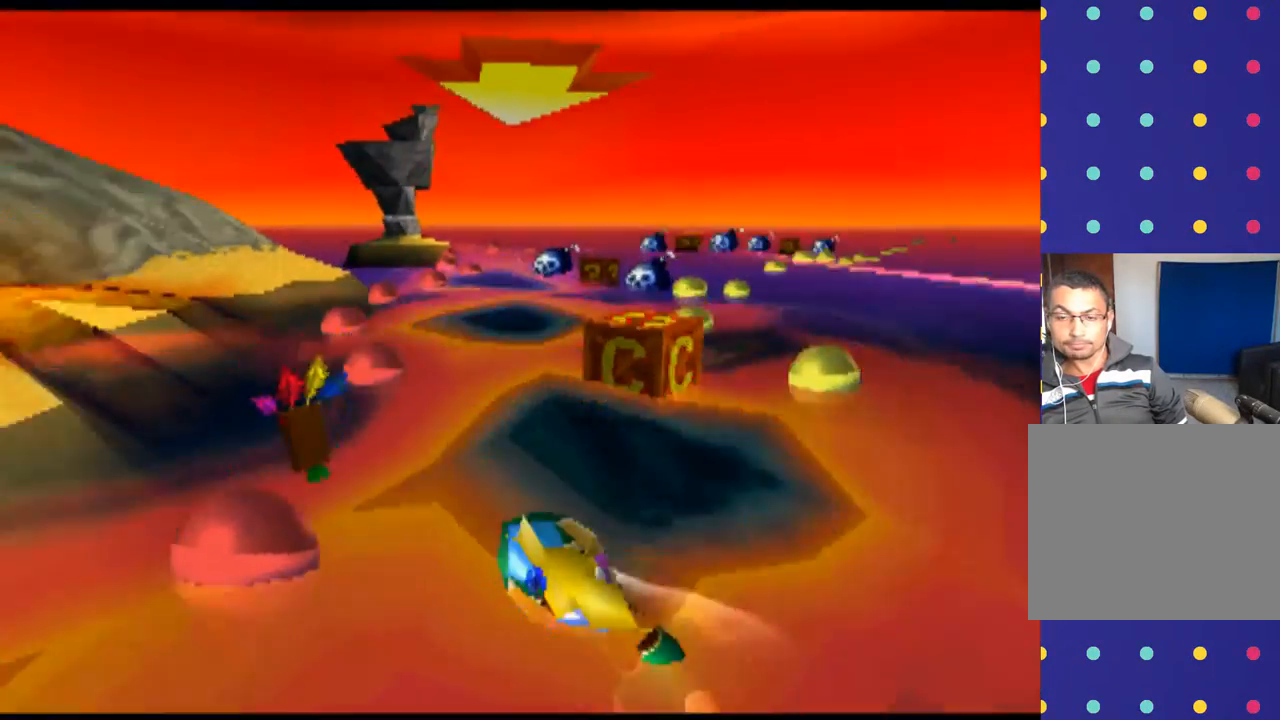
{"buttons": [], "left_stick": "down-left", "events": [[267, "CROSS", "up"]]}
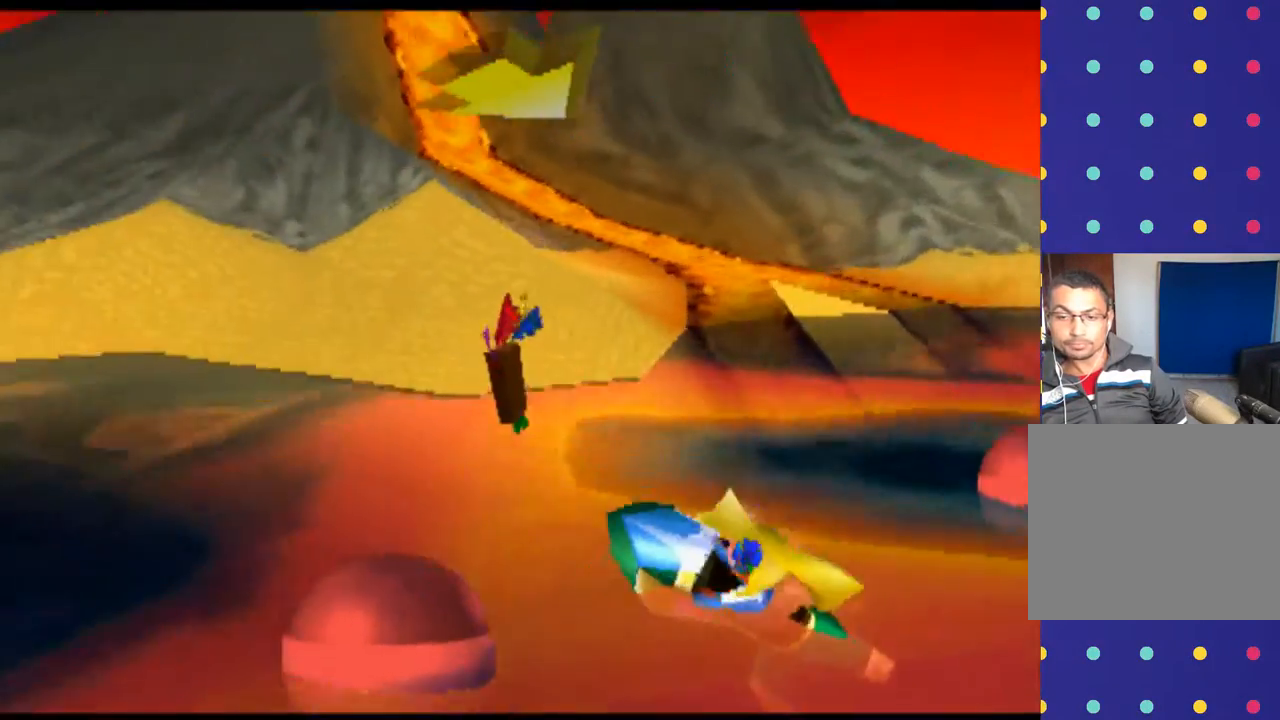
{"buttons": ["CROSS"], "left_stick": "center", "events": [[367, "CROSS", "down"], [367, "left_stick", "center"]]}
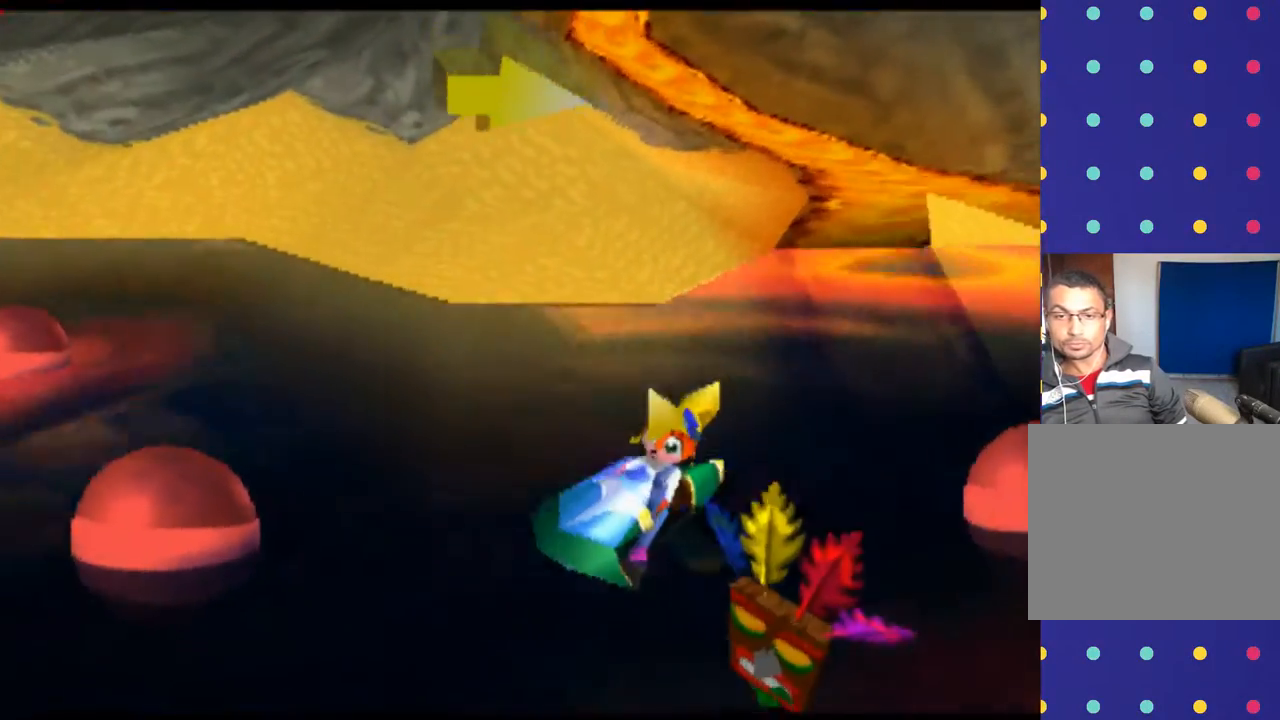
{"buttons": [], "left_stick": "right", "events": [[67, "CROSS", "up"], [333, "left_stick", "right"]]}
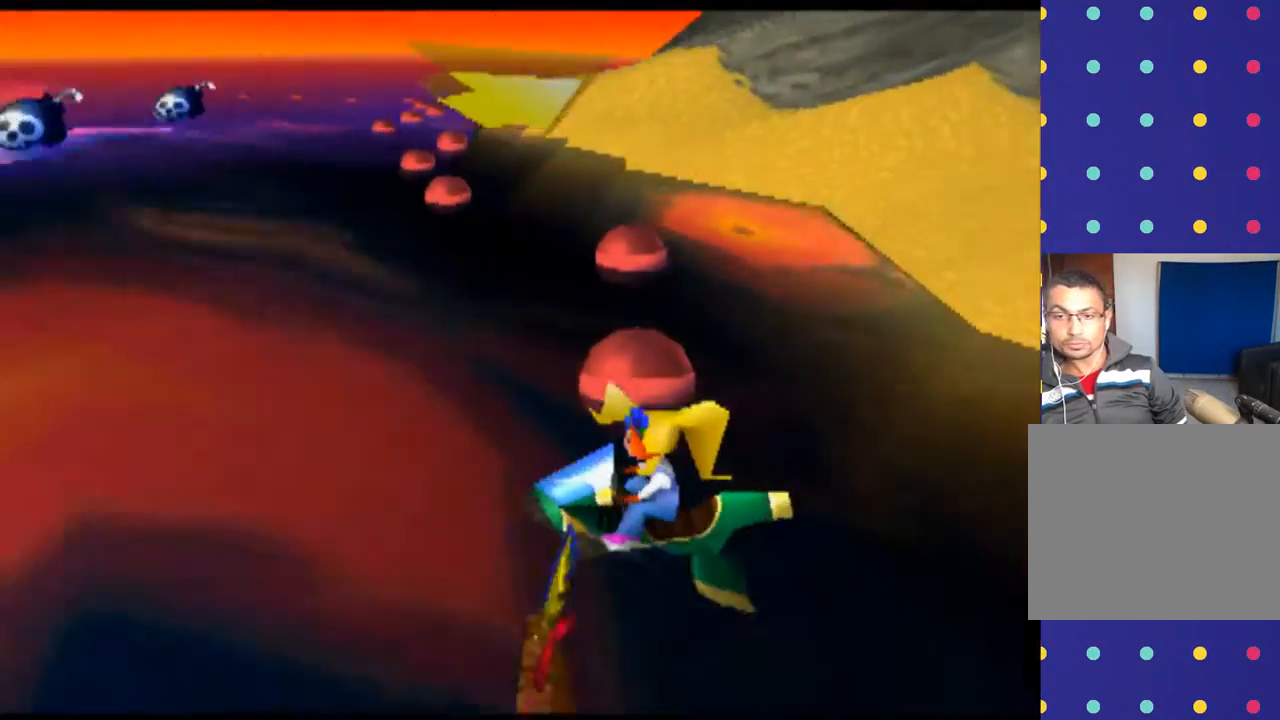
{"buttons": [], "left_stick": "center", "events": [[467, "left_stick", "center"]]}
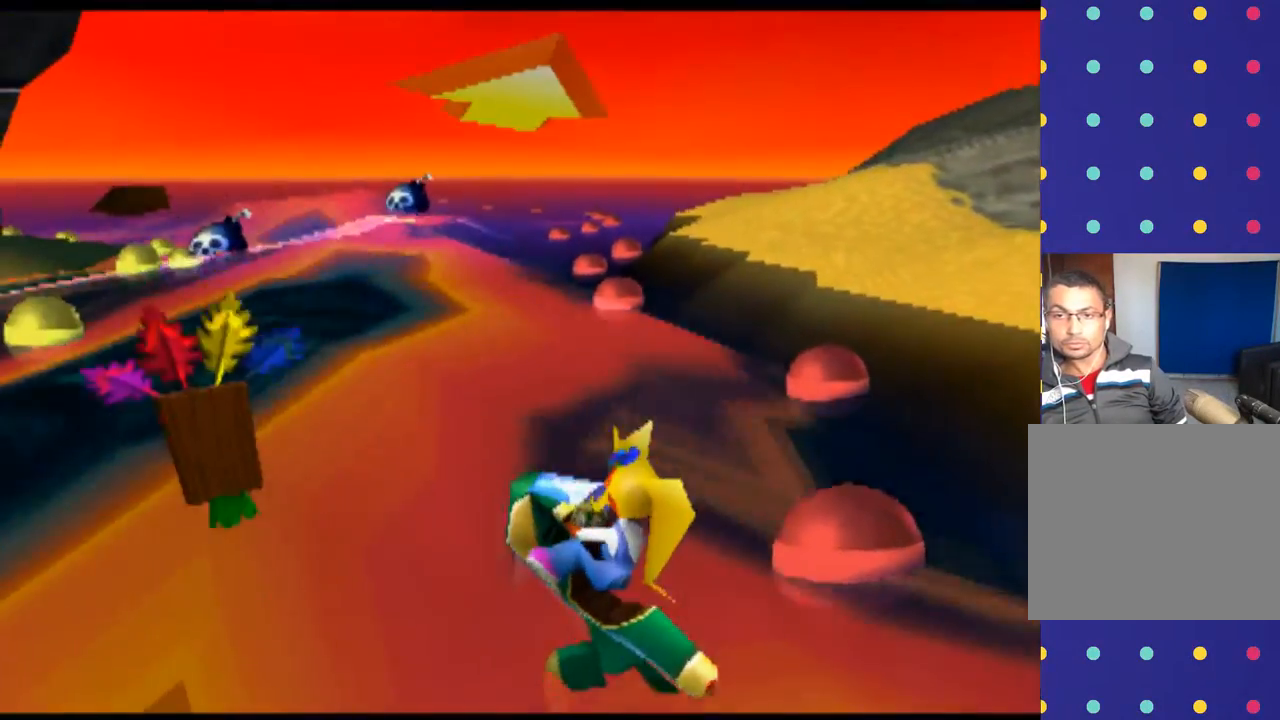
{"buttons": [], "left_stick": "center", "events": [[100, "CROSS", "down"], [267, "CROSS", "up"]]}
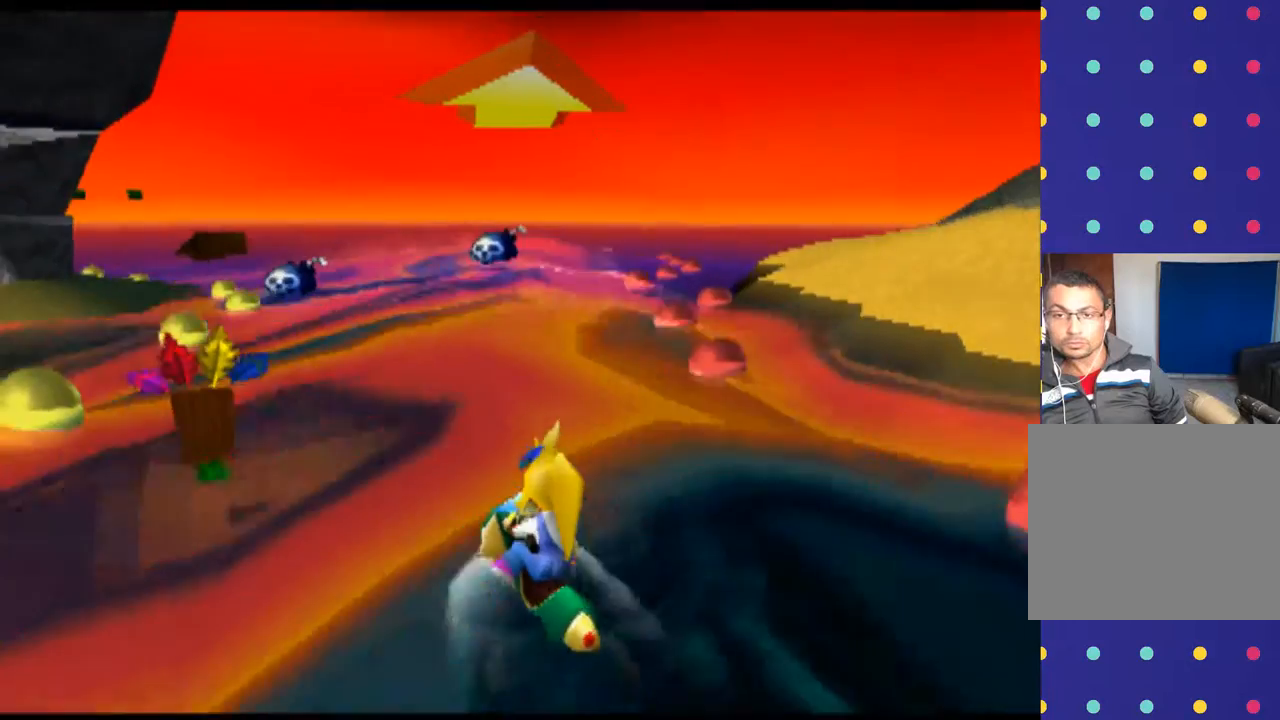
{"buttons": [], "left_stick": "center", "events": []}
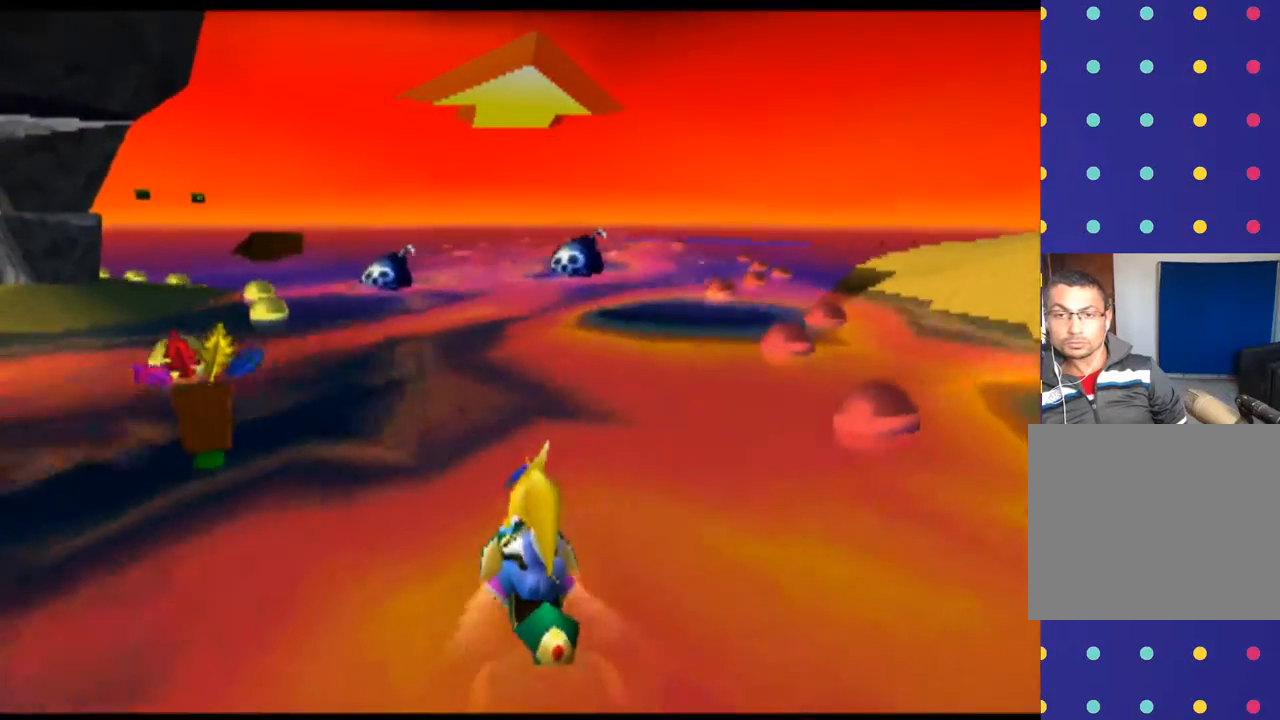
{"buttons": [], "left_stick": "center", "events": []}
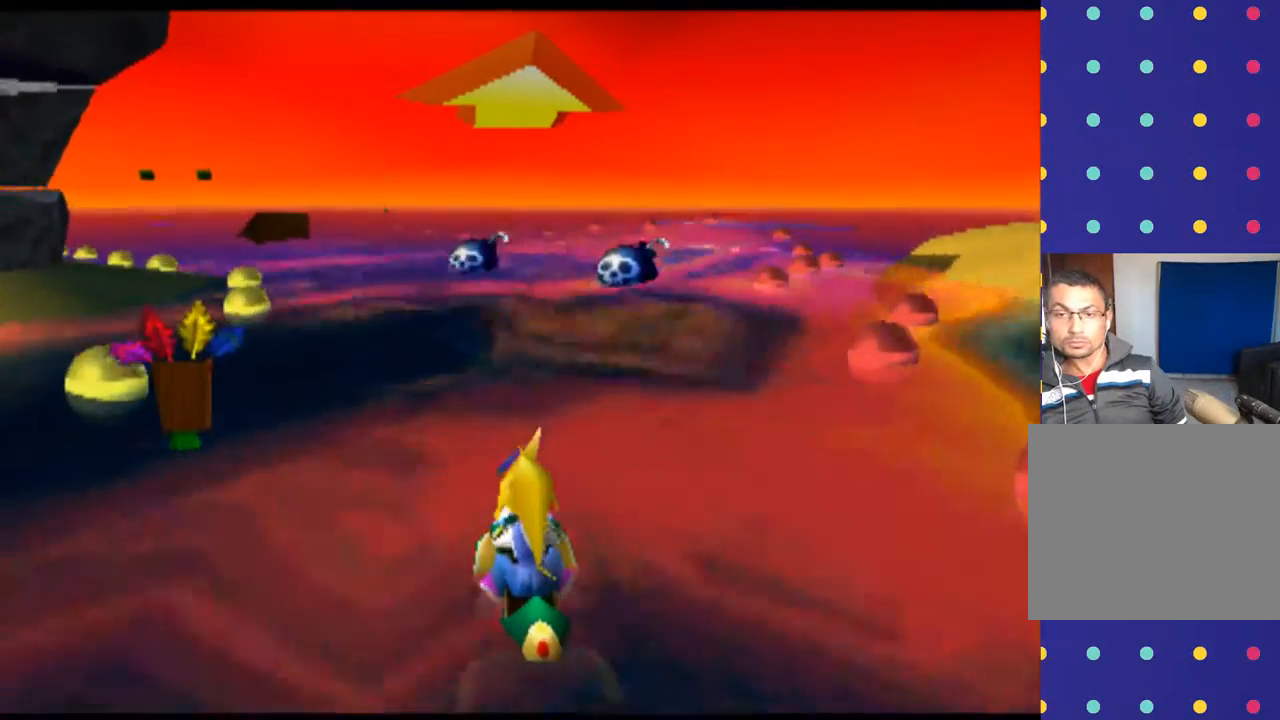
{"buttons": [], "left_stick": "center", "events": [[133, "left_stick", "left"], [200, "CROSS", "down"], [400, "CROSS", "up"], [400, "left_stick", "center"]]}
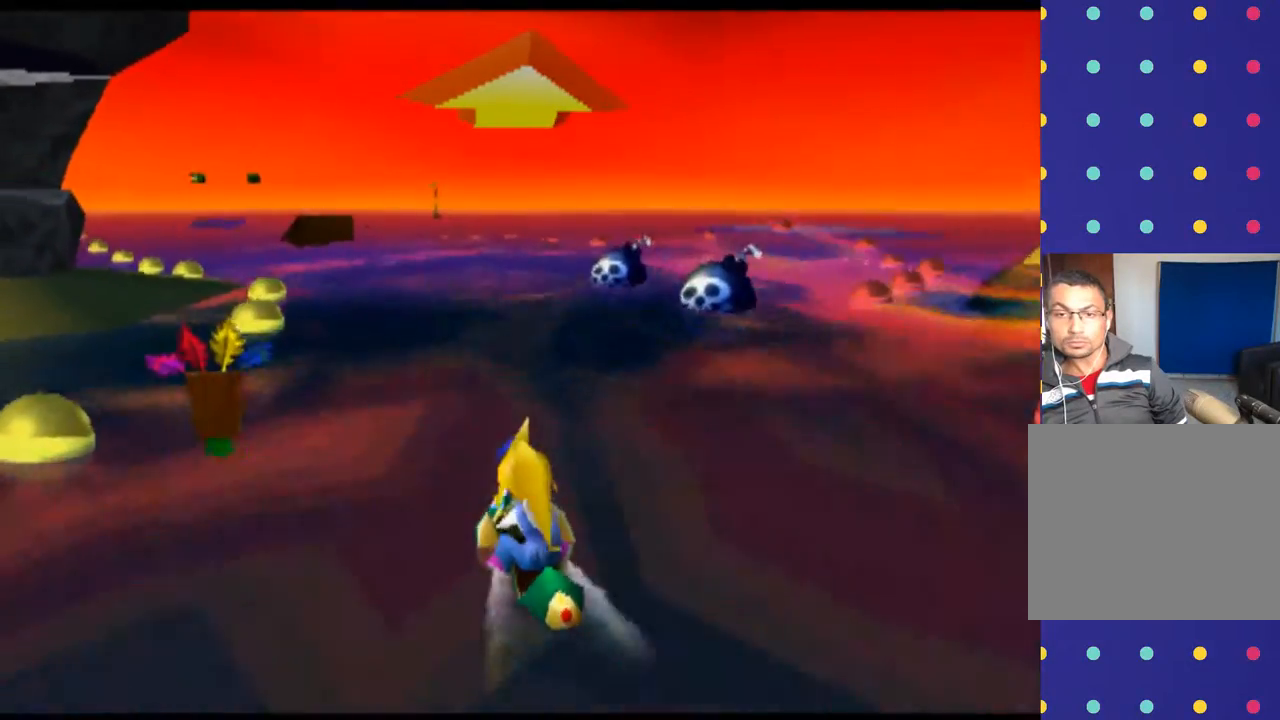
{"buttons": [], "left_stick": "center", "events": []}
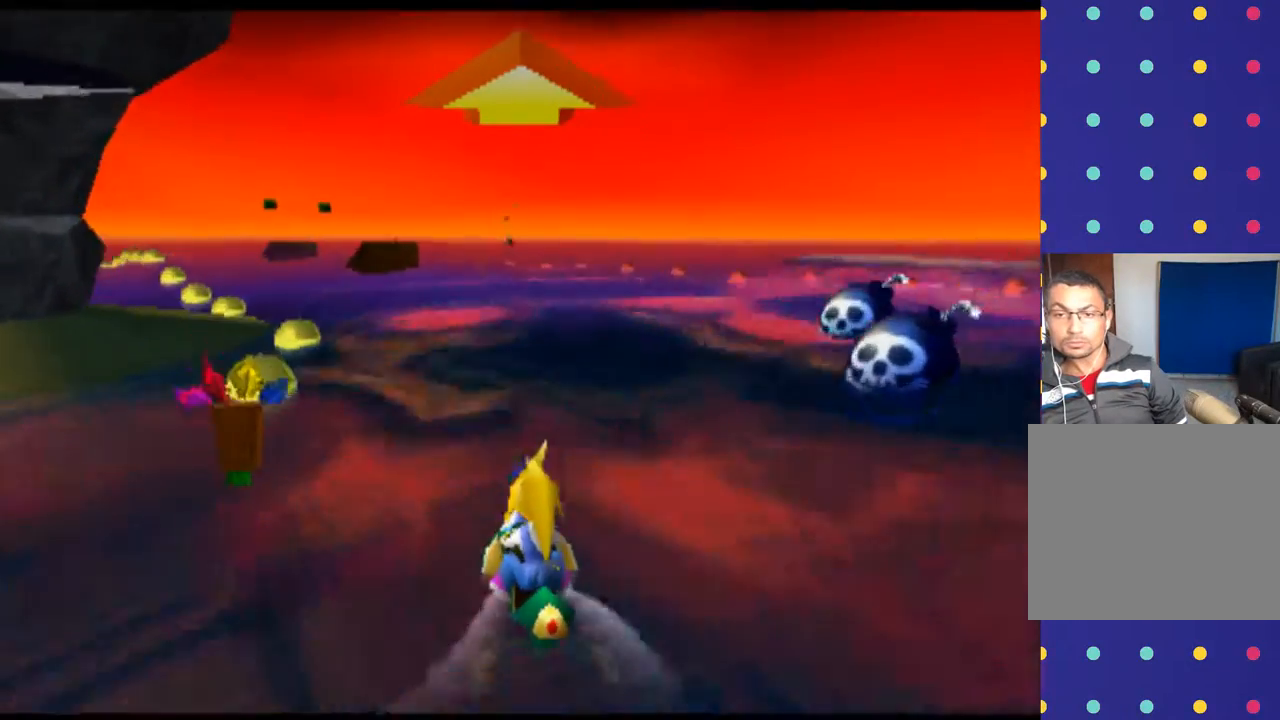
{"buttons": [], "left_stick": "center", "events": [[200, "CROSS", "down"], [367, "CROSS", "up"]]}
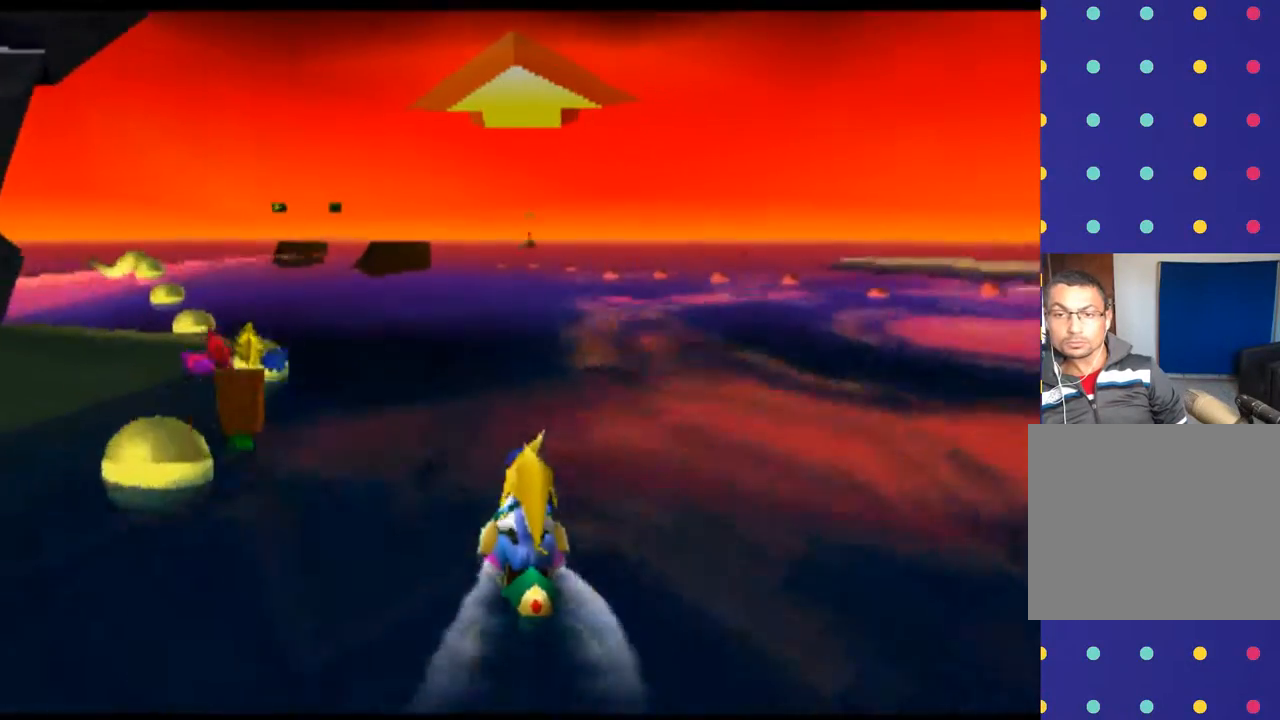
{"buttons": [], "left_stick": "down-left", "events": [[33, "left_stick", "down-left"]]}
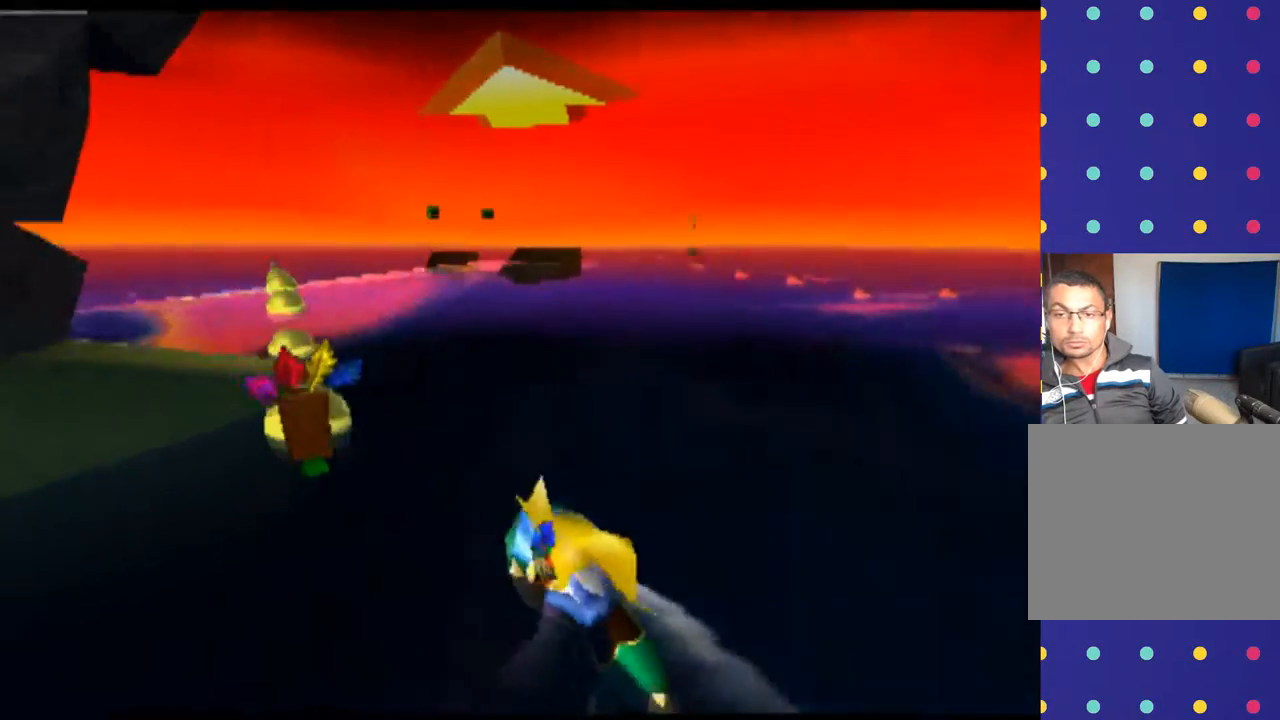
{"buttons": ["CROSS"], "left_stick": "down-left", "events": [[400, "CROSS", "down"]]}
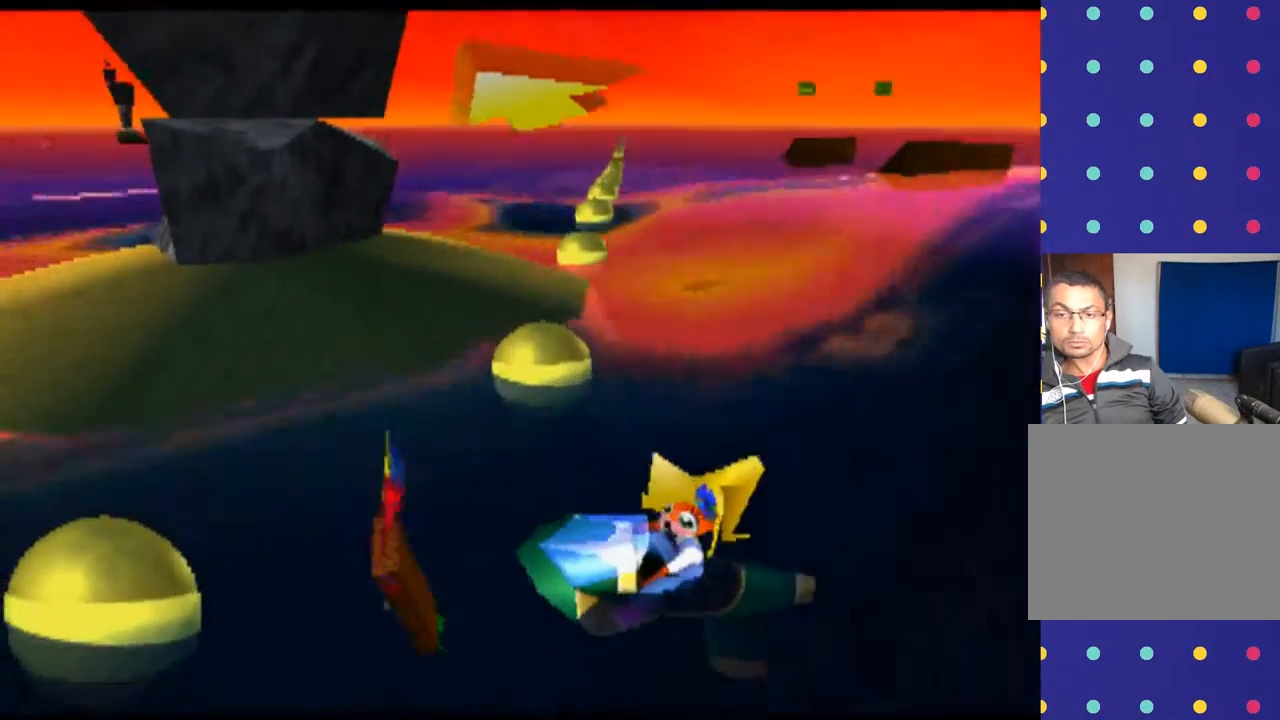
{"buttons": [], "left_stick": "center", "events": [[67, "CROSS", "up"], [67, "left_stick", "center"]]}
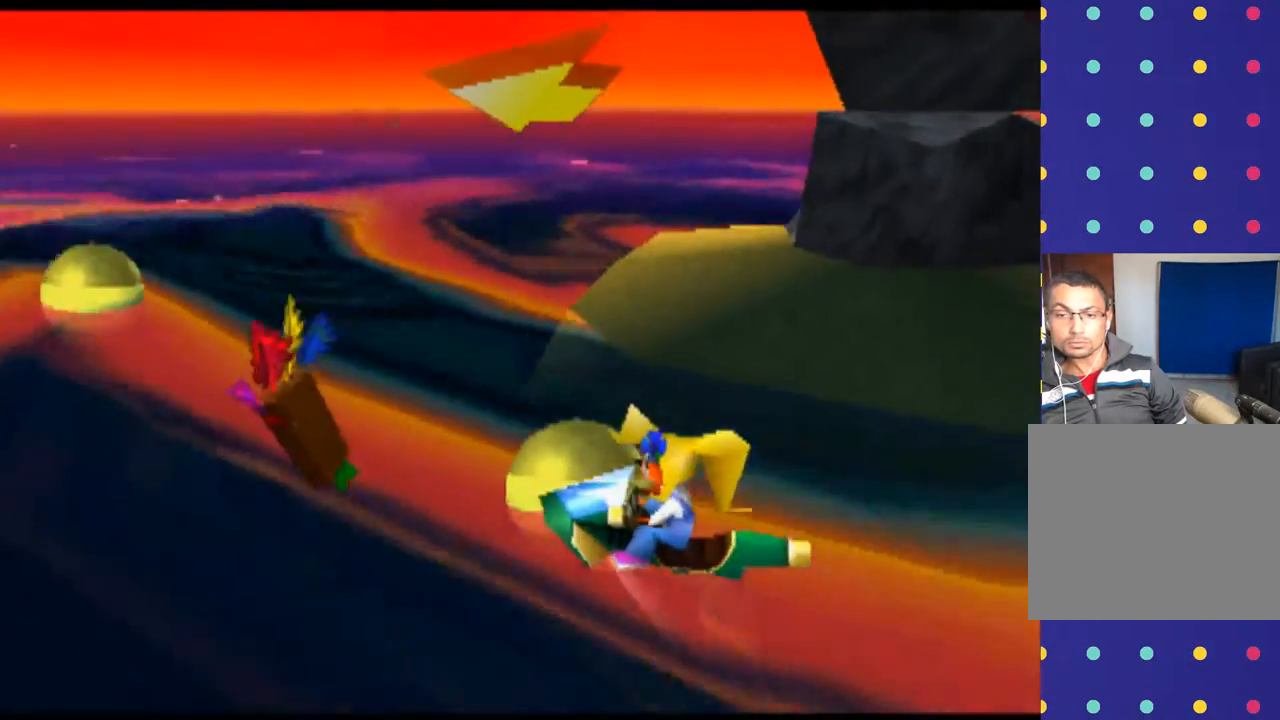
{"buttons": [], "left_stick": "center", "events": [[33, "CROSS", "down"], [200, "CROSS", "up"]]}
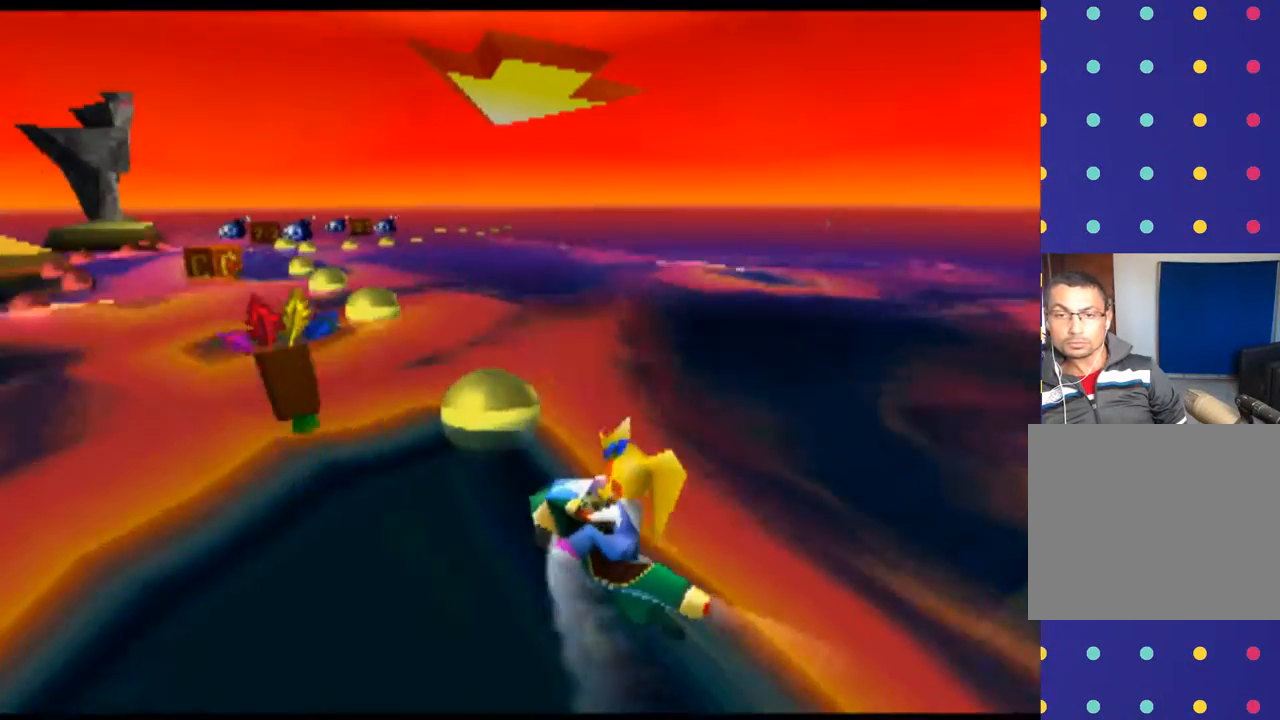
{"buttons": [], "left_stick": "center", "events": [[200, "left_stick", "left"], [500, "left_stick", "center"]]}
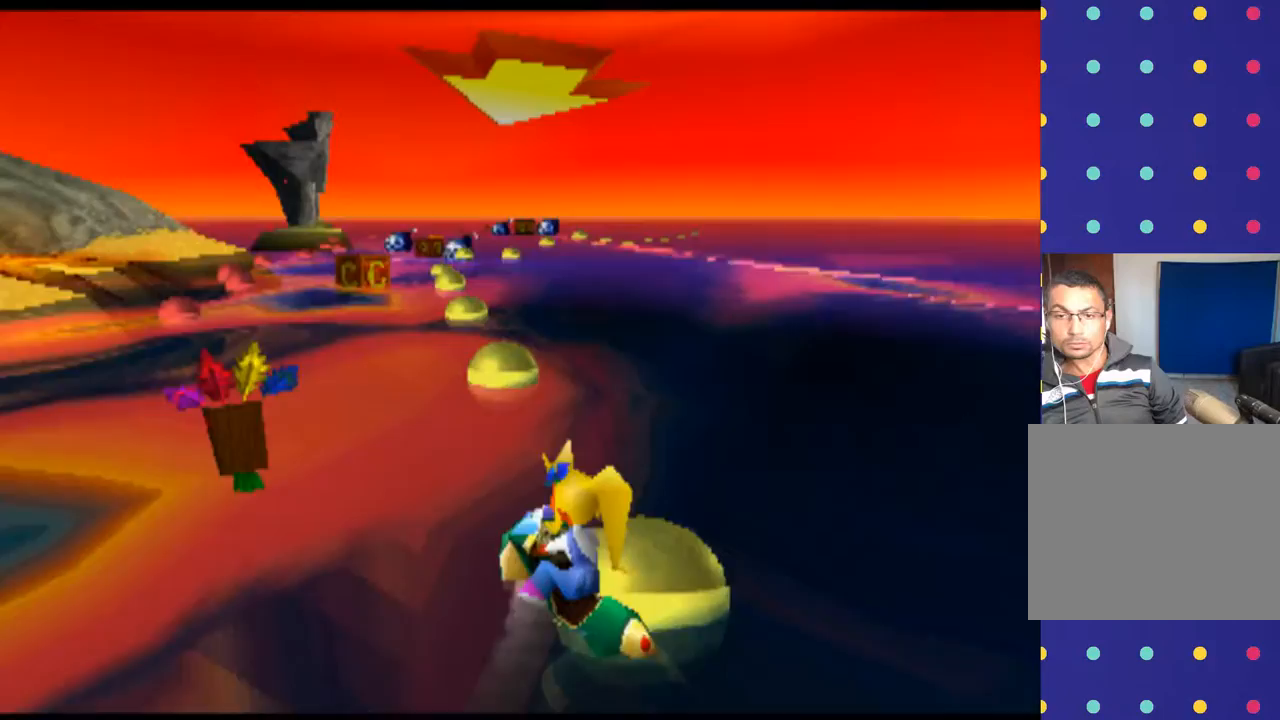
{"buttons": ["CROSS"], "left_stick": "center", "events": [[67, "CROSS", "down"], [267, "CROSS", "up"], [500, "CROSS", "down"]]}